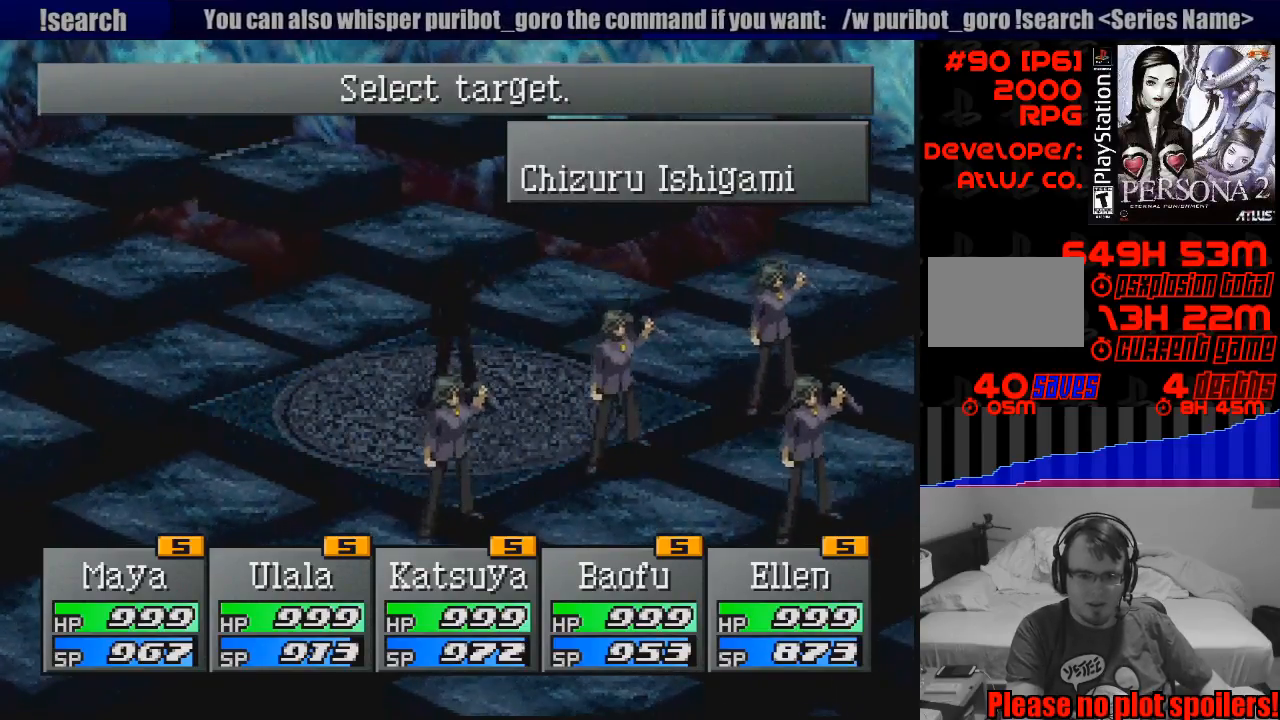
Gameplay with a controller (PlayStation layout); each line is a JSON object with the inputs held at the frame after it. "events" lists button and stick changes between this image and that frame as [ms after this image, input, new state], when the widget could be followed in between. Not read: L3 R3.
{"buttons": [], "events": []}
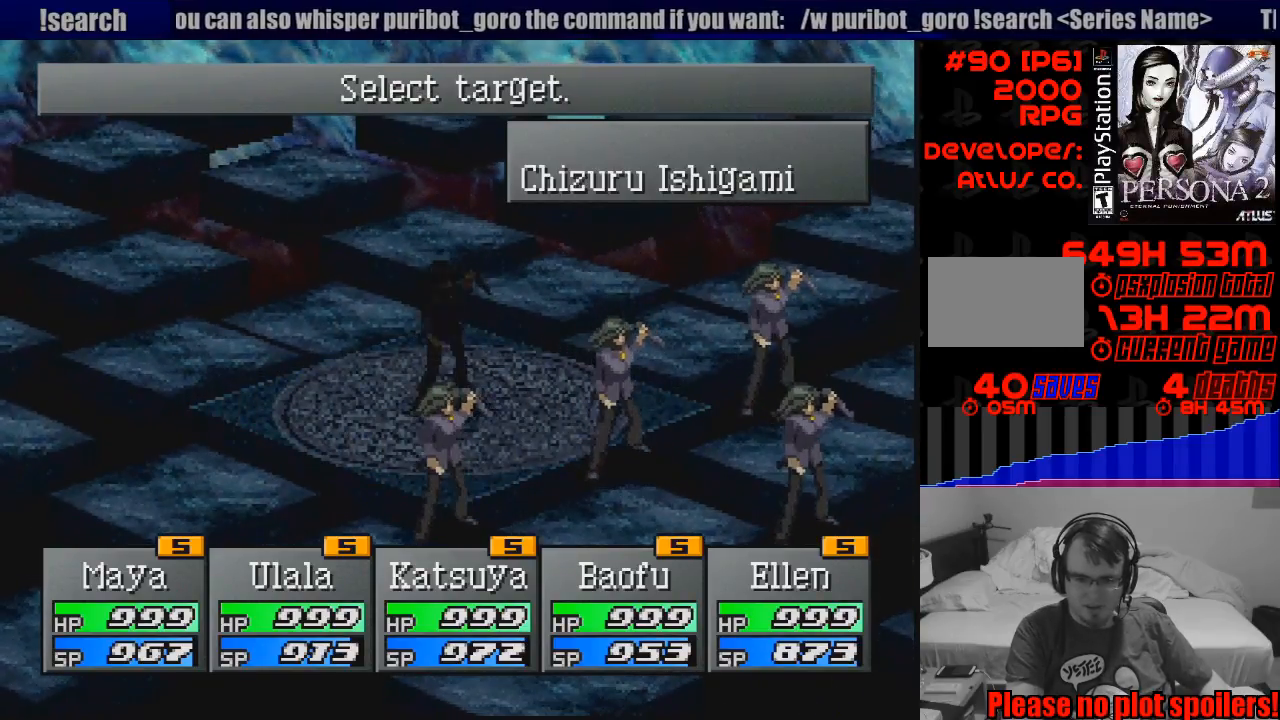
{"buttons": [], "events": []}
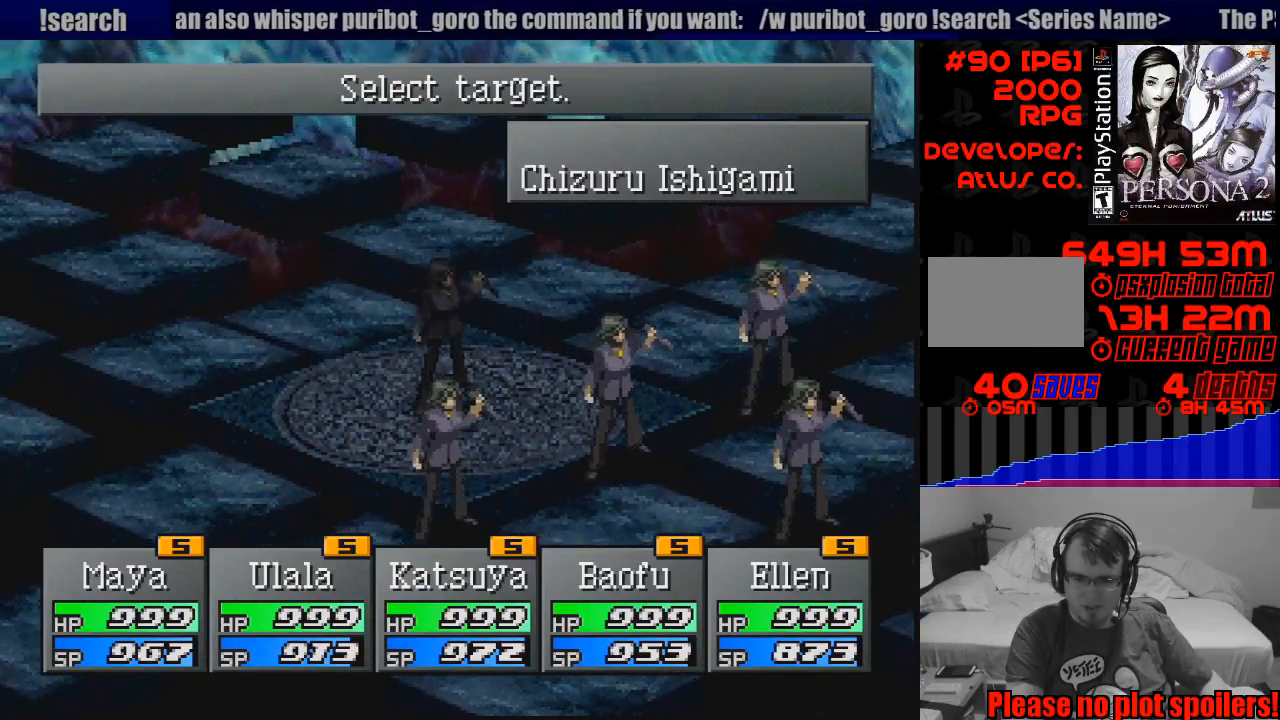
{"buttons": [], "events": []}
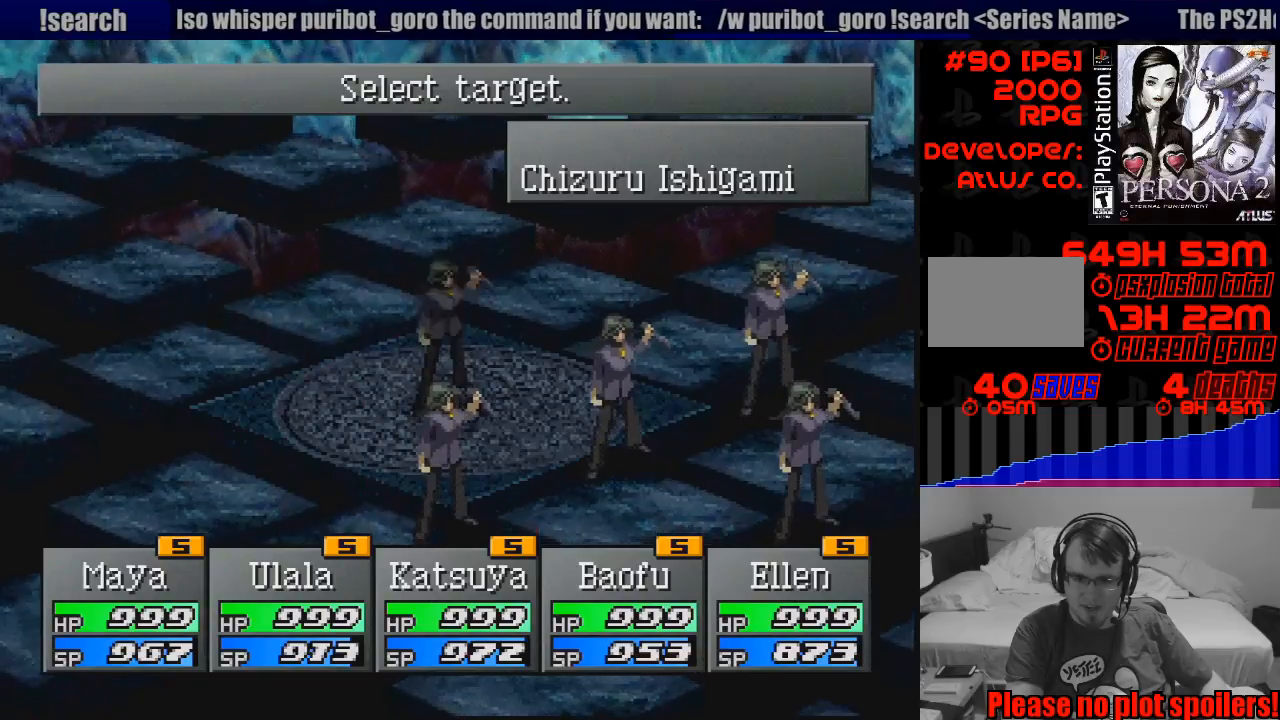
{"buttons": [], "events": []}
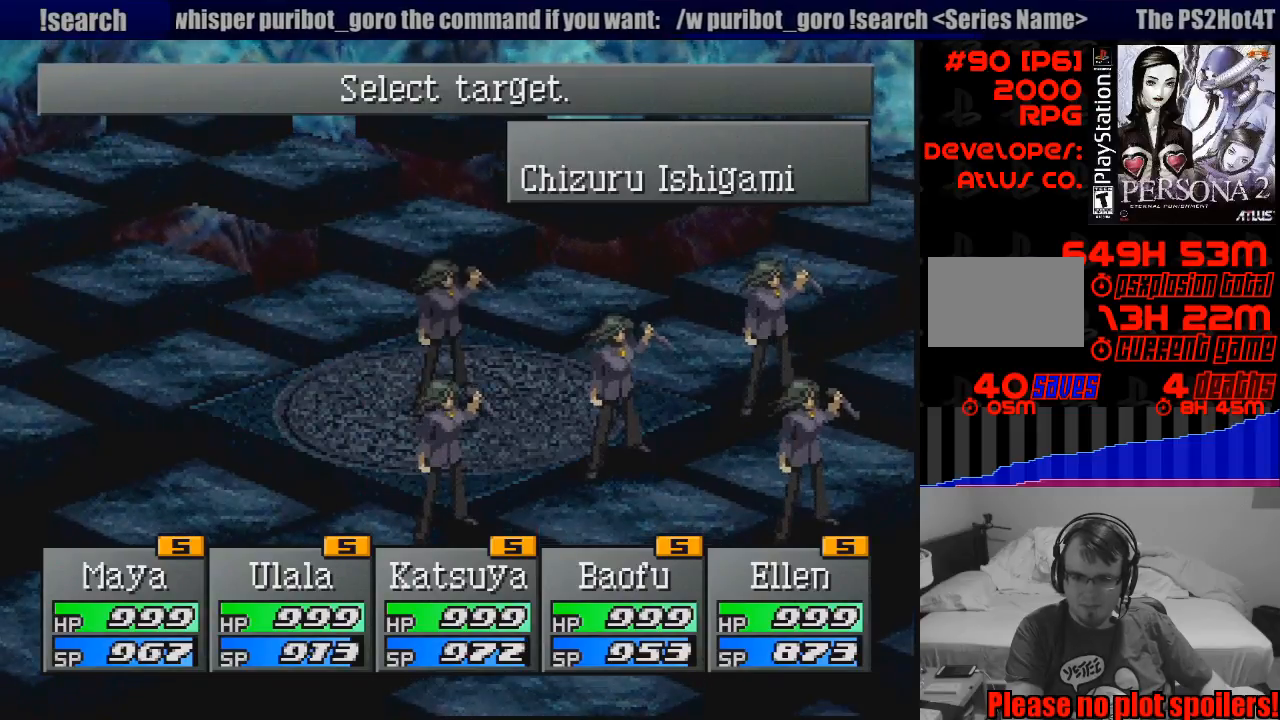
{"buttons": [], "events": []}
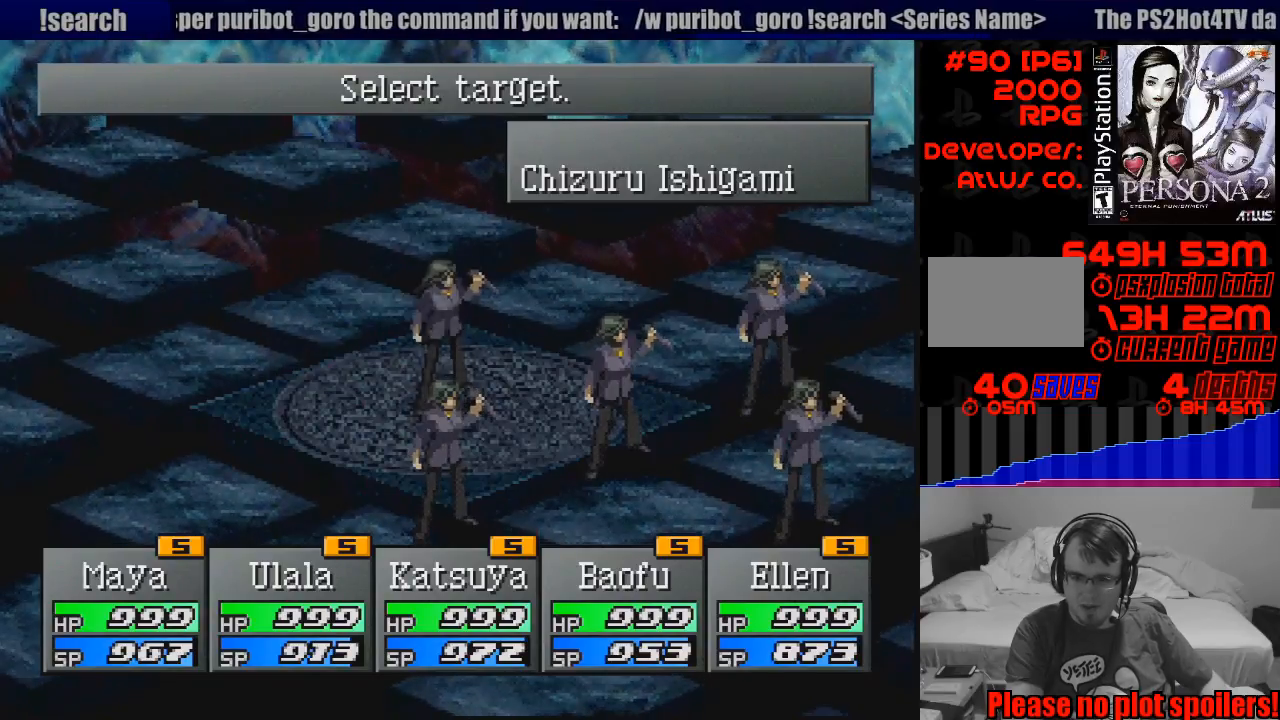
{"buttons": [], "events": []}
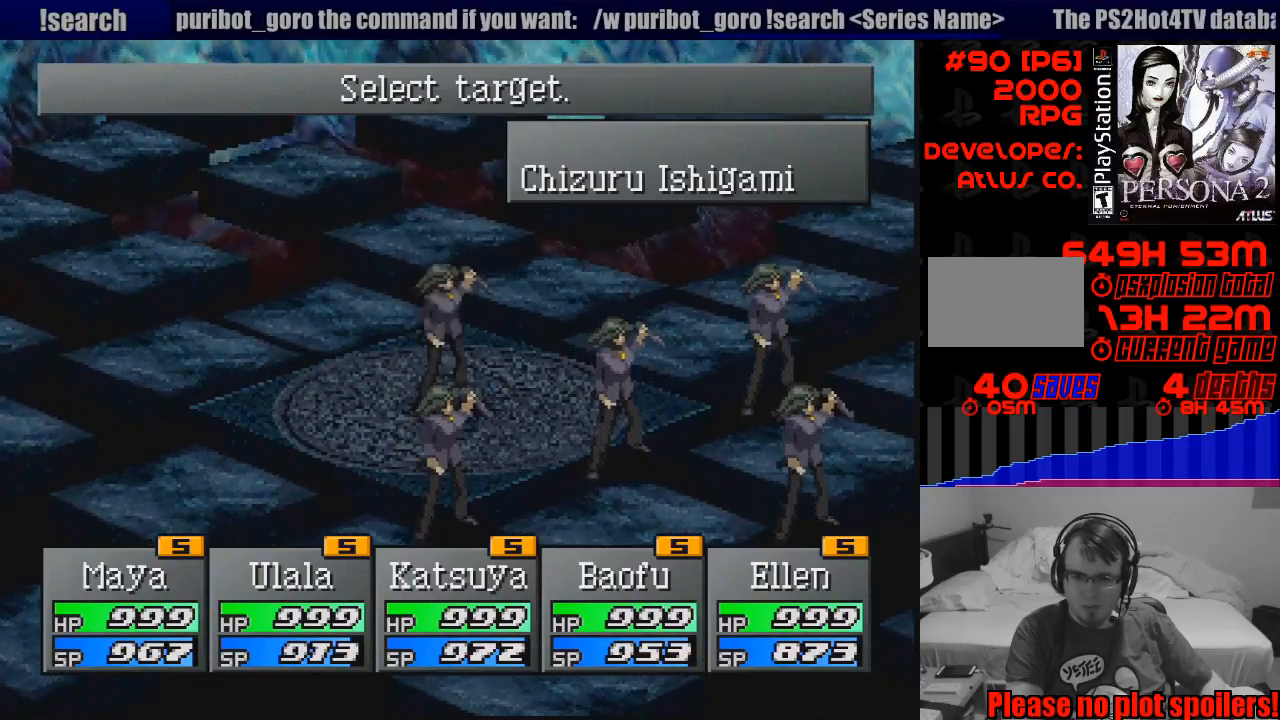
{"buttons": [], "events": []}
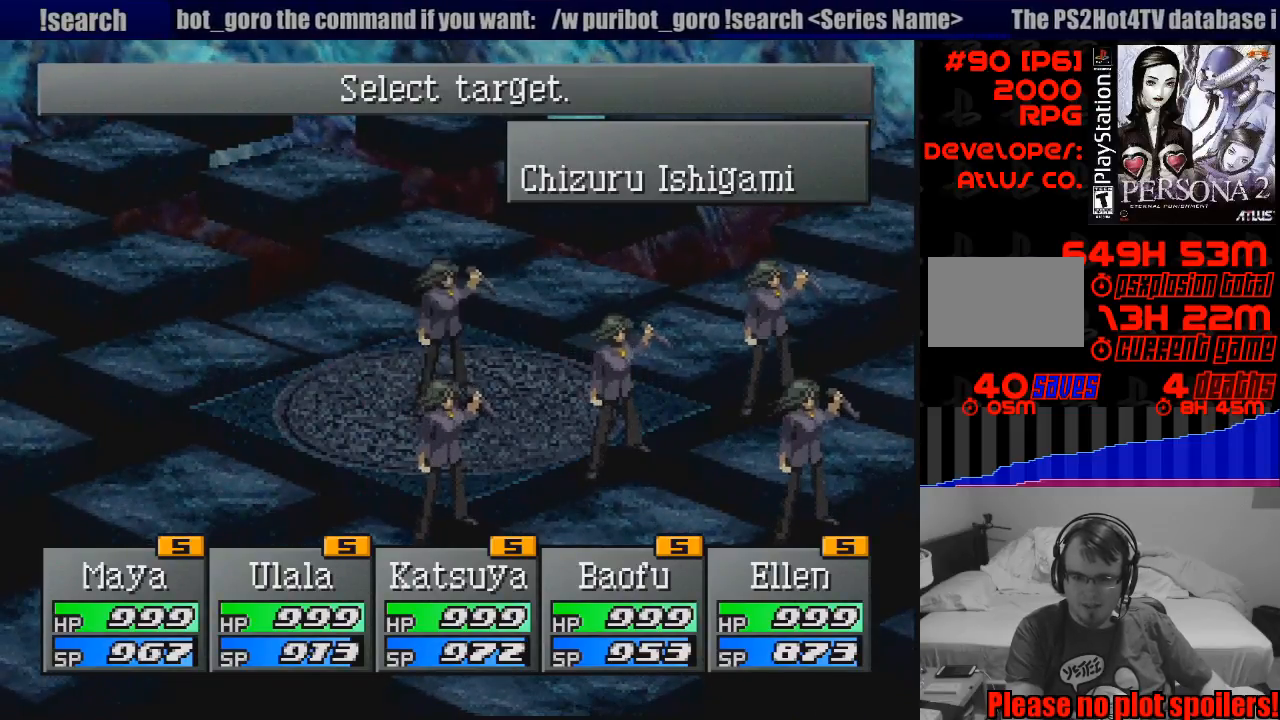
{"buttons": [], "events": [[67, "DPAD_RIGHT", "down"], [183, "DPAD_RIGHT", "up"]]}
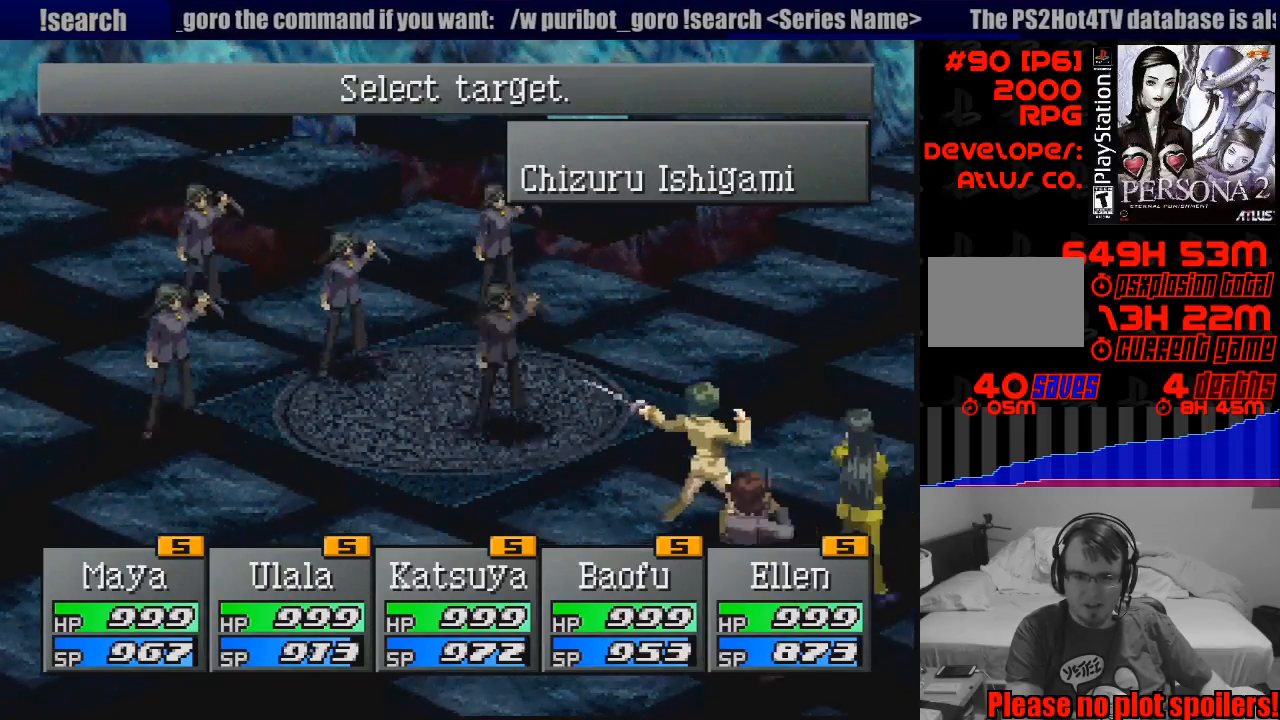
{"buttons": [], "events": []}
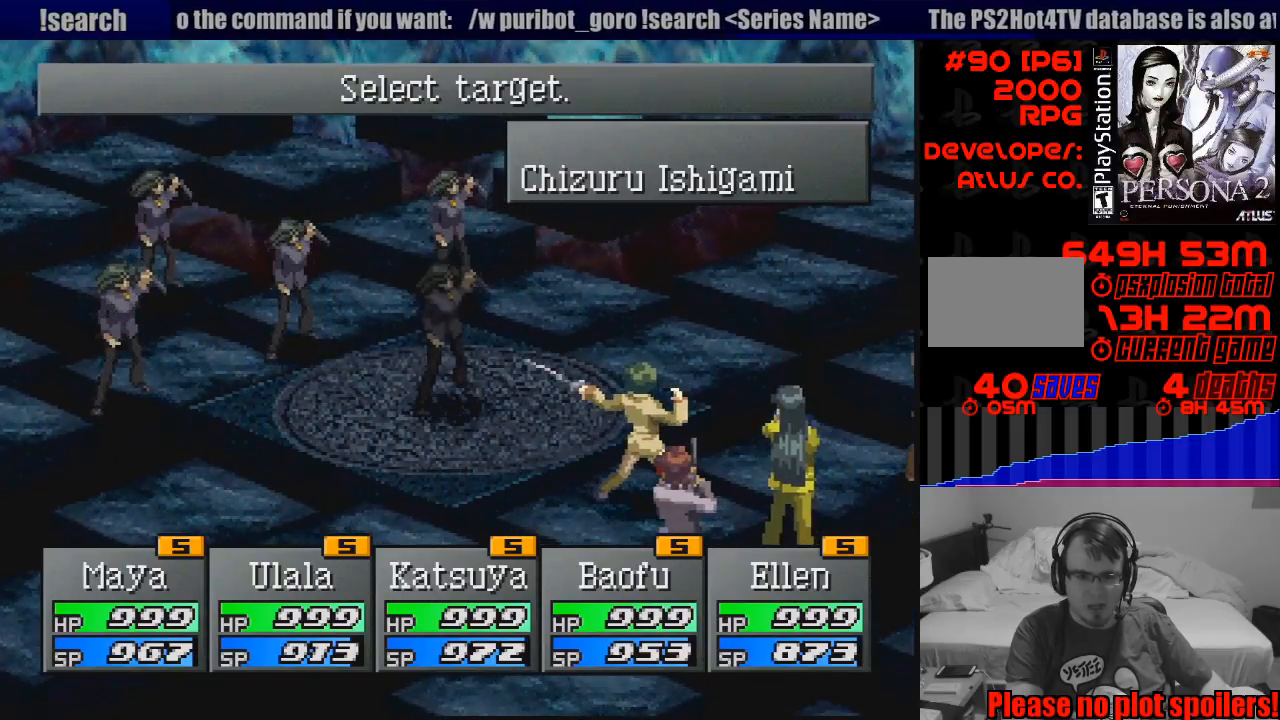
{"buttons": [], "events": []}
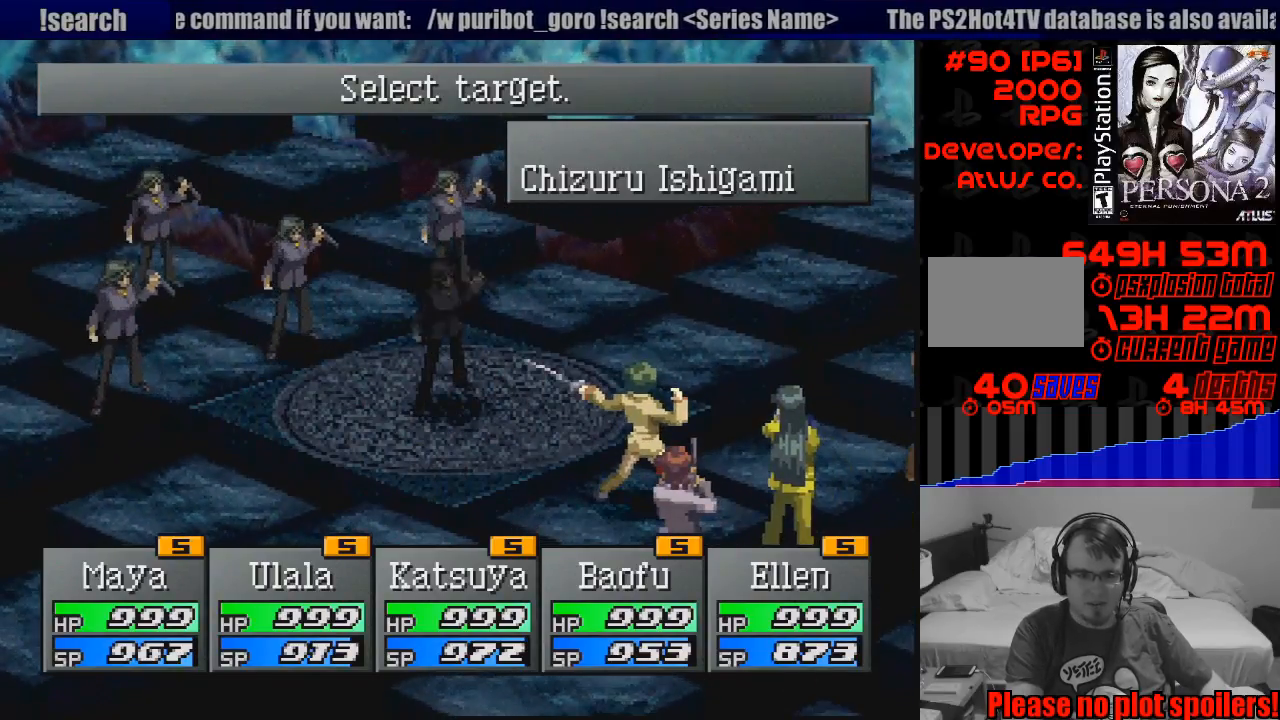
{"buttons": [], "events": []}
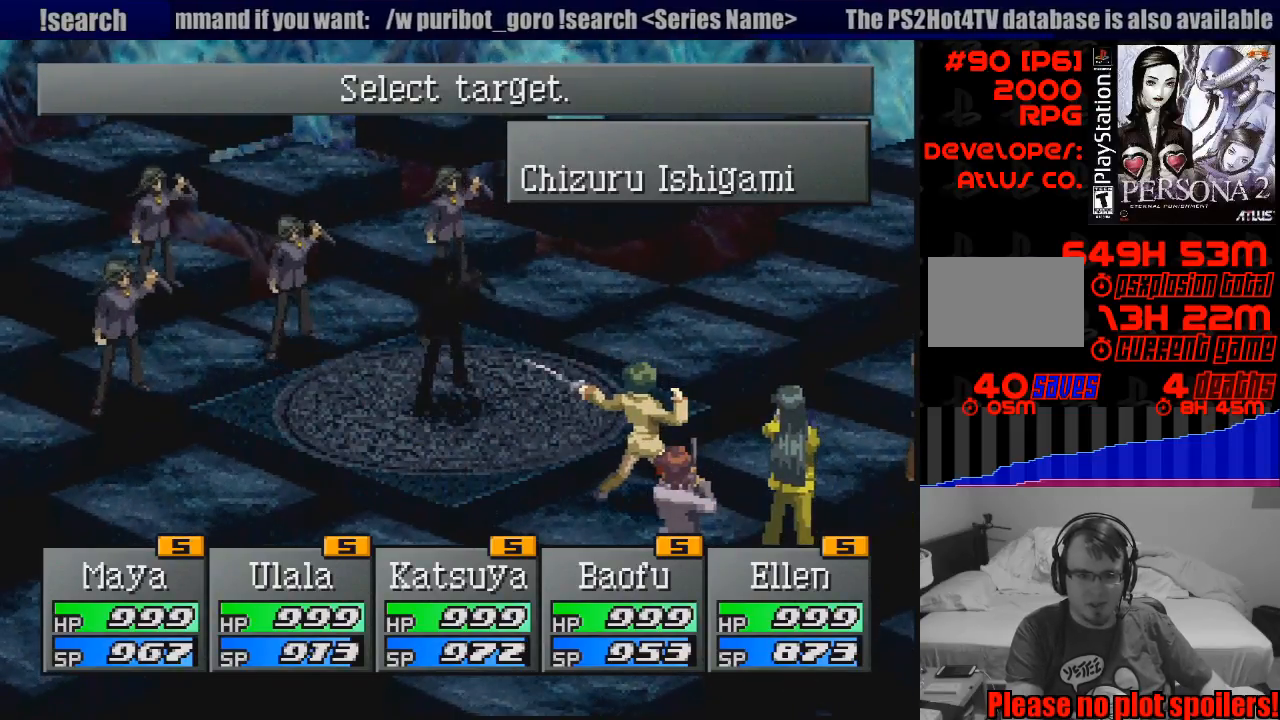
{"buttons": ["DPAD_LEFT"], "events": [[500, "DPAD_LEFT", "down"]]}
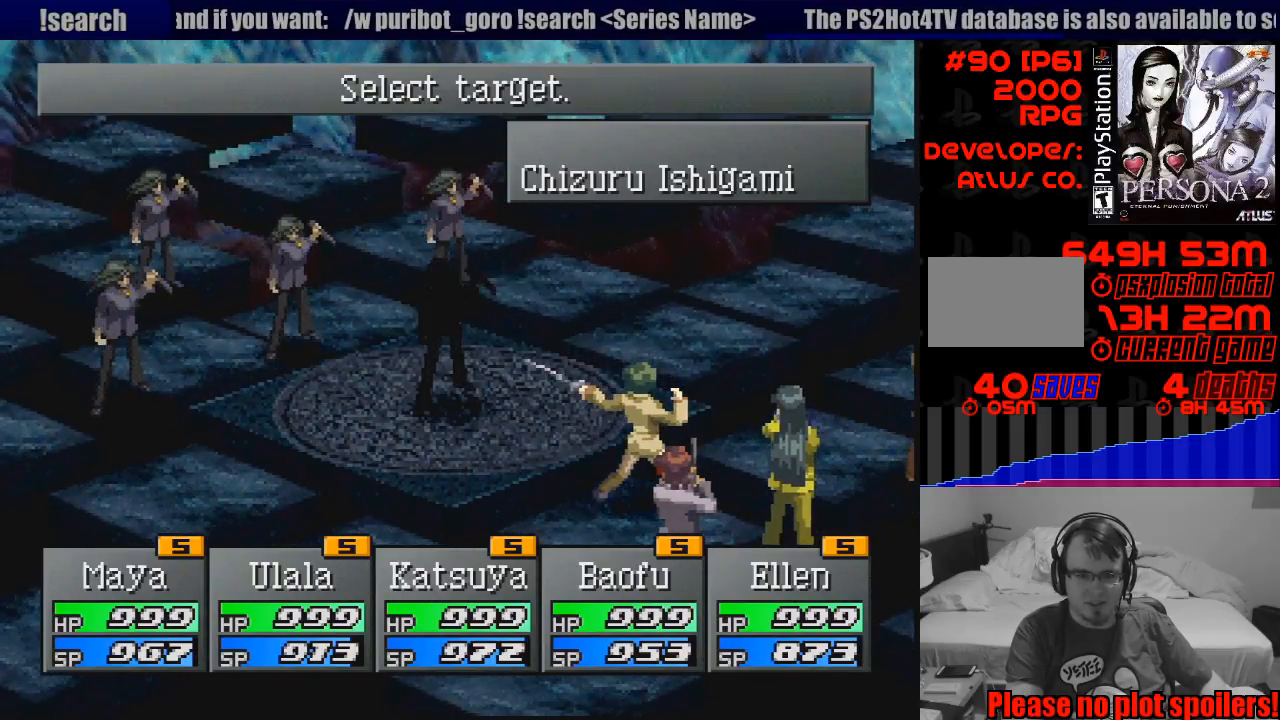
{"buttons": [], "events": [[117, "DPAD_LEFT", "up"]]}
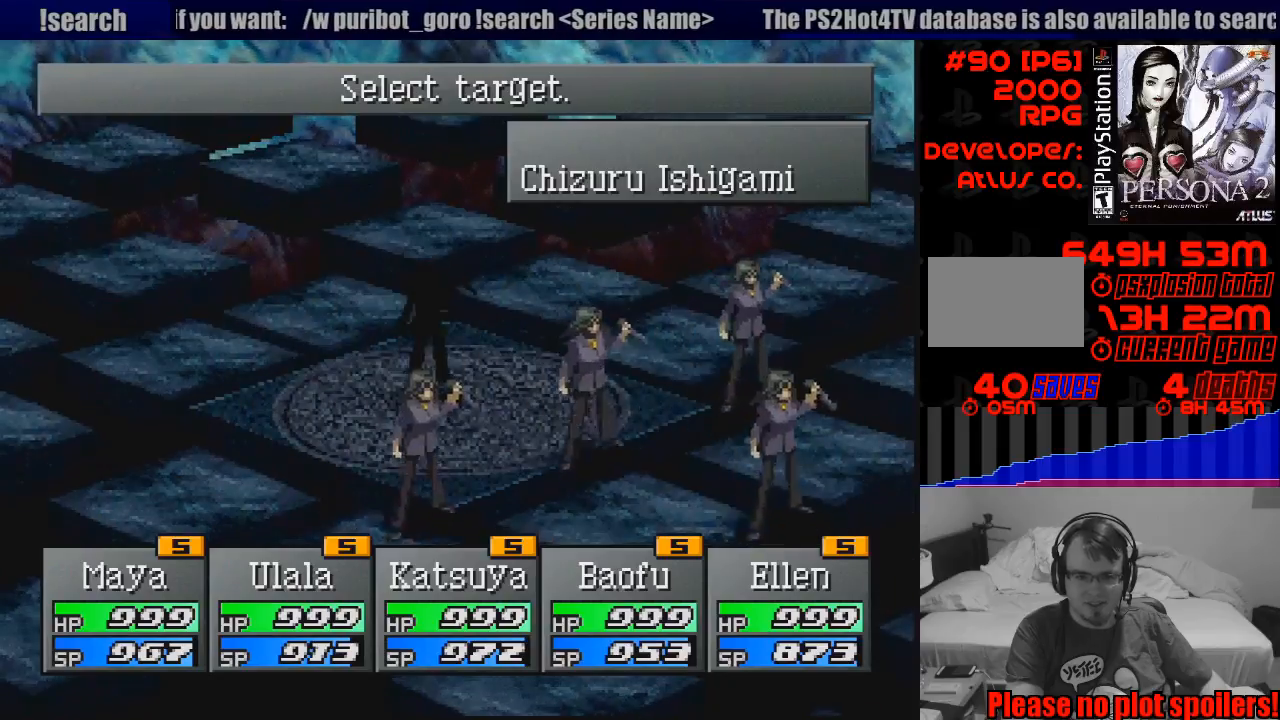
{"buttons": [], "events": []}
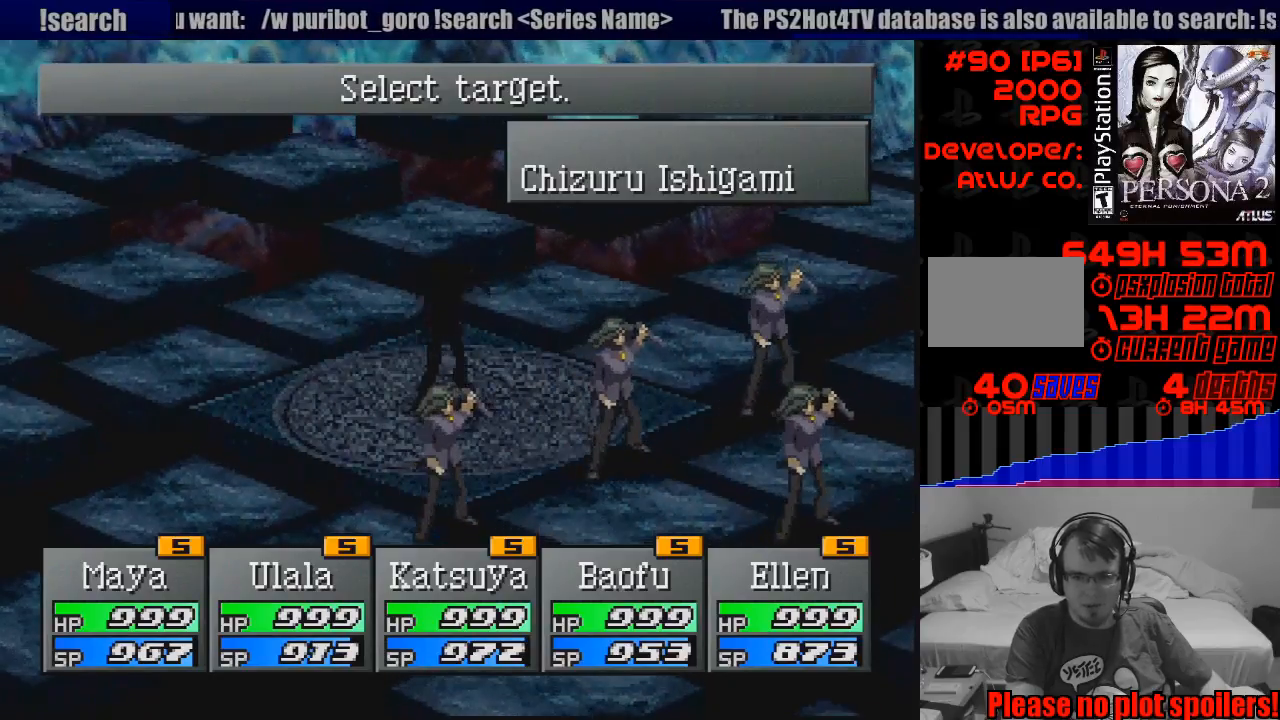
{"buttons": [], "events": []}
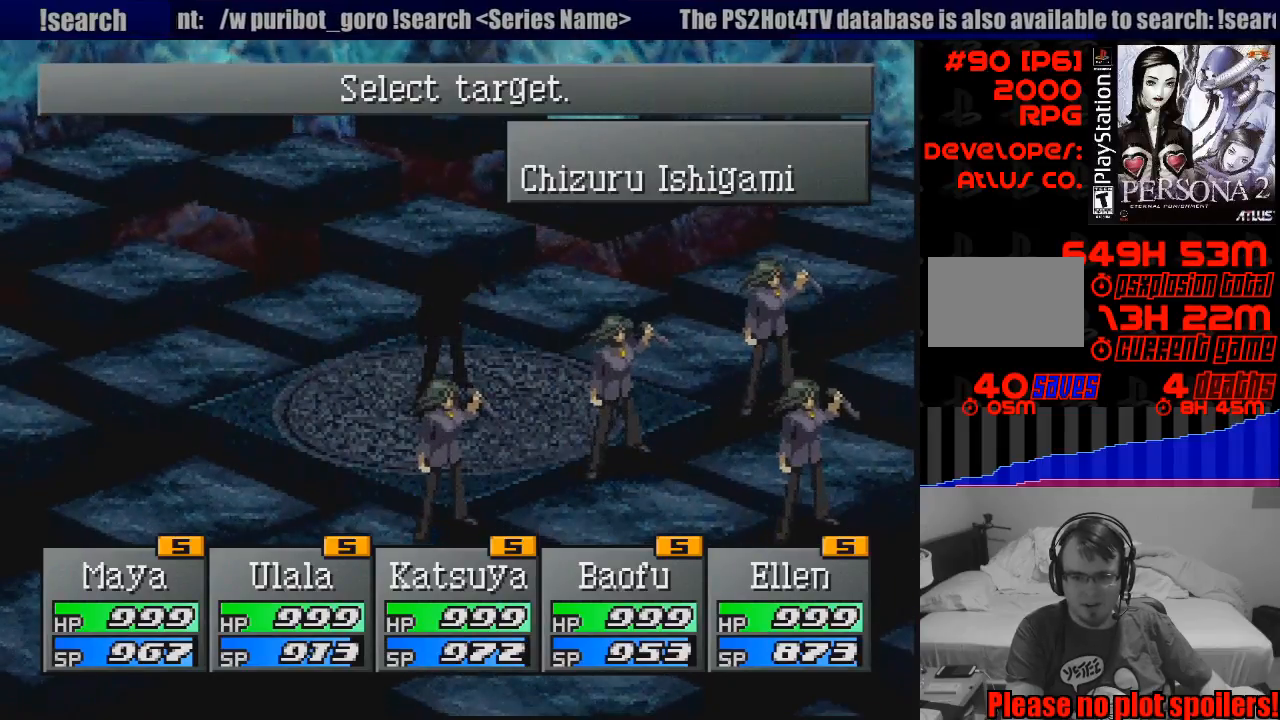
{"buttons": ["DPAD_RIGHT"], "events": [[450, "DPAD_RIGHT", "down"]]}
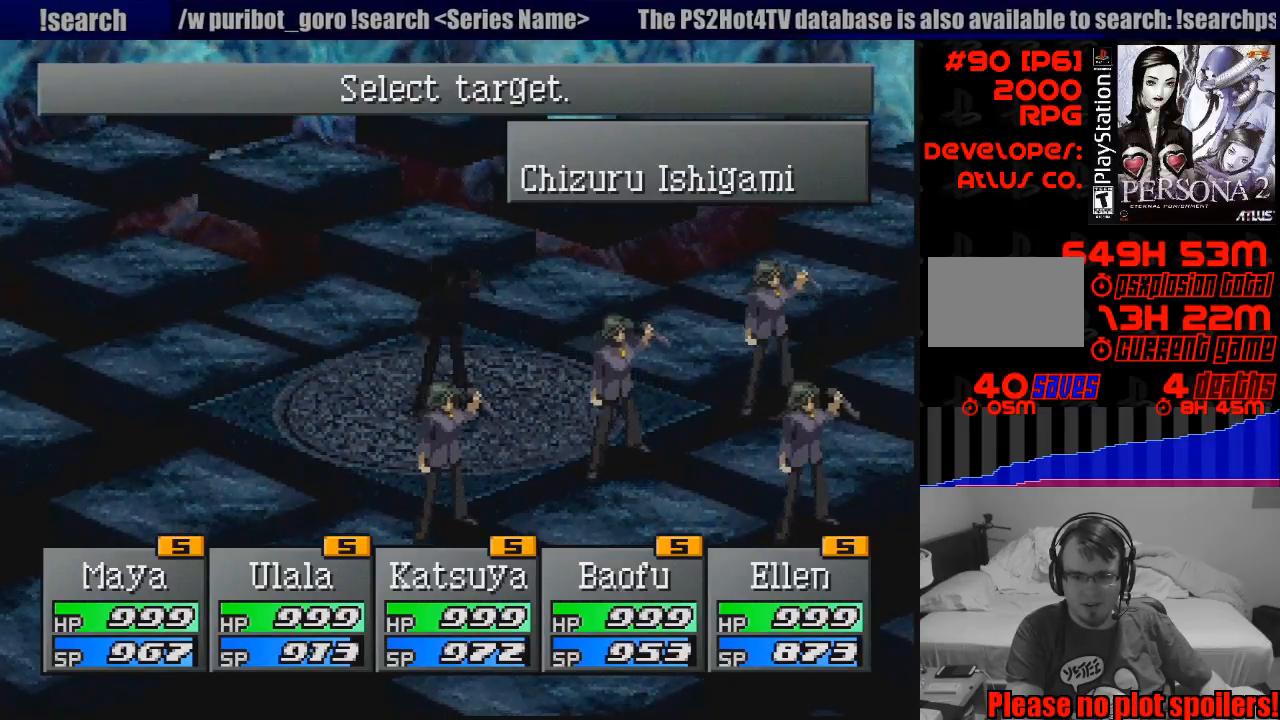
{"buttons": [], "events": [[83, "DPAD_RIGHT", "up"], [250, "DPAD_RIGHT", "down"], [300, "DPAD_RIGHT", "up"]]}
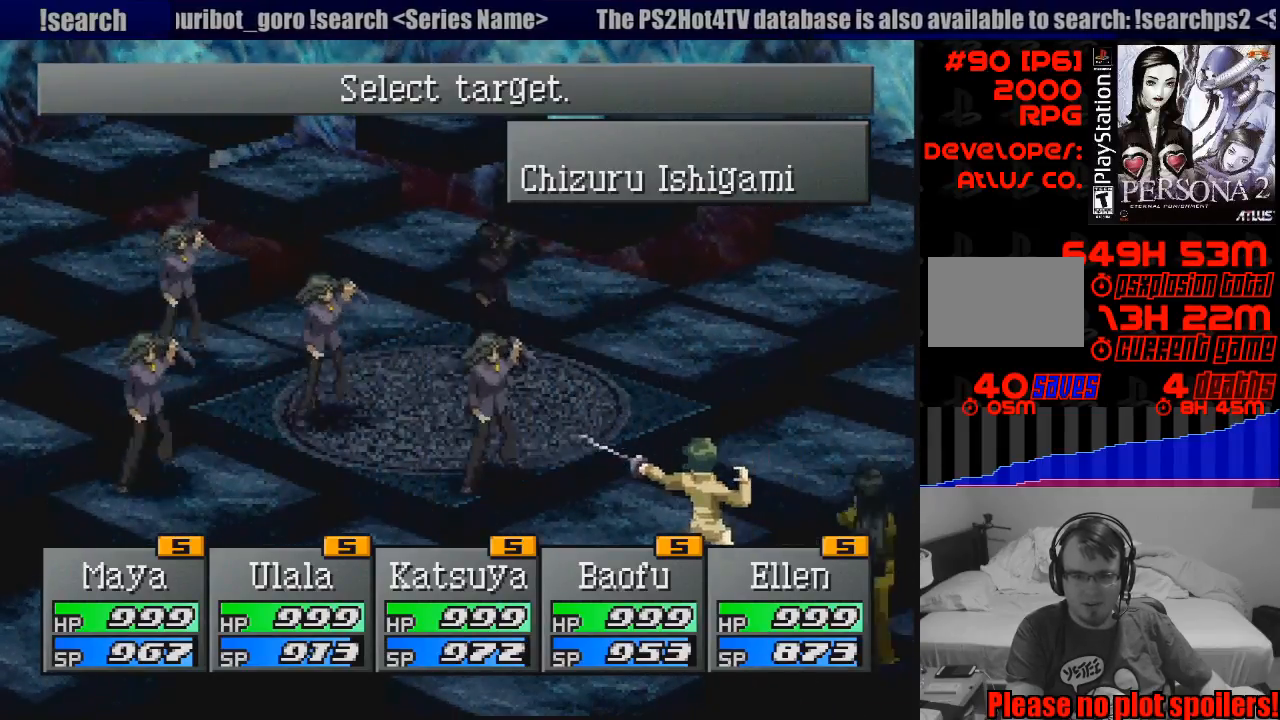
{"buttons": [], "events": []}
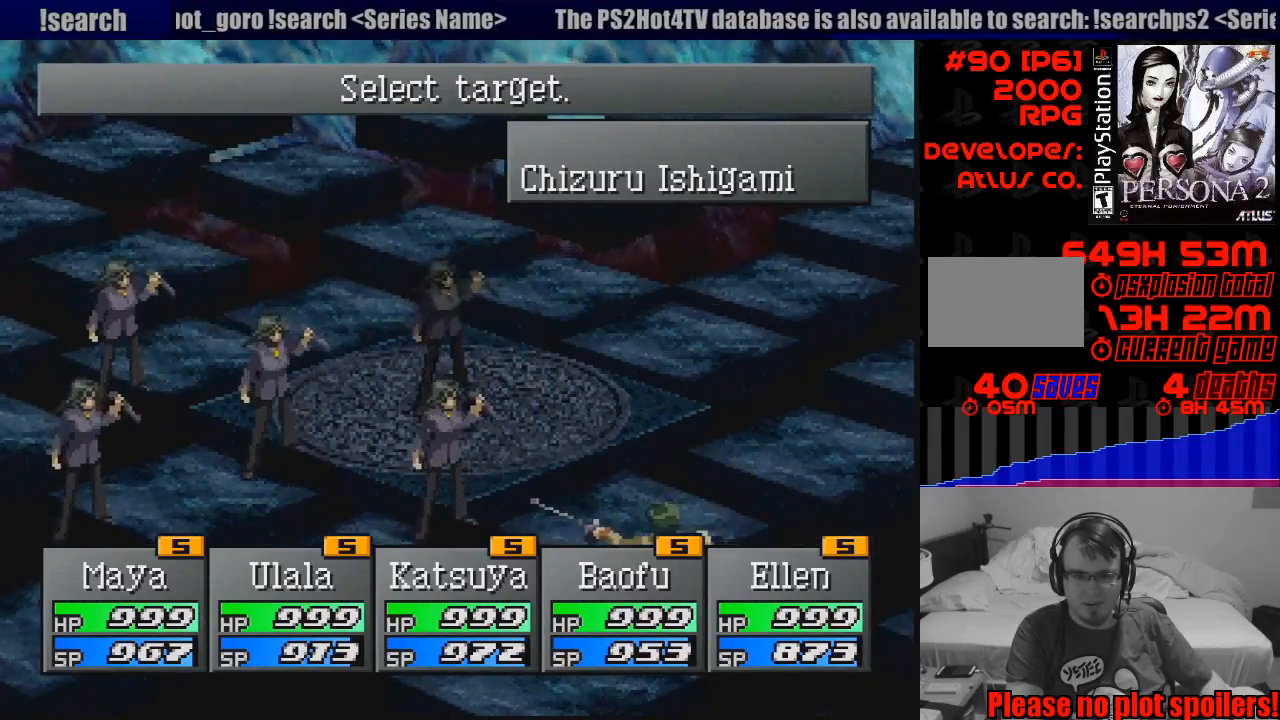
{"buttons": ["DPAD_LEFT"], "events": [[283, "DPAD_LEFT", "down"], [367, "DPAD_LEFT", "up"], [500, "DPAD_LEFT", "down"]]}
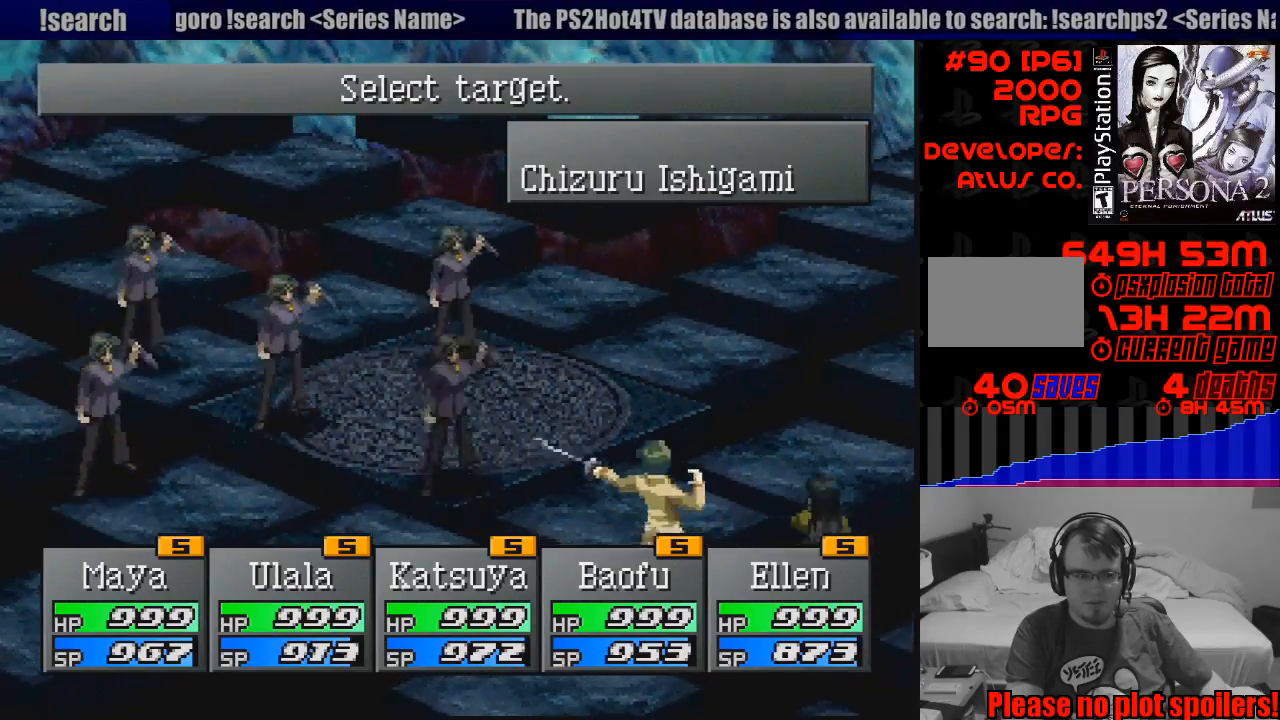
{"buttons": [], "events": [[83, "DPAD_LEFT", "up"]]}
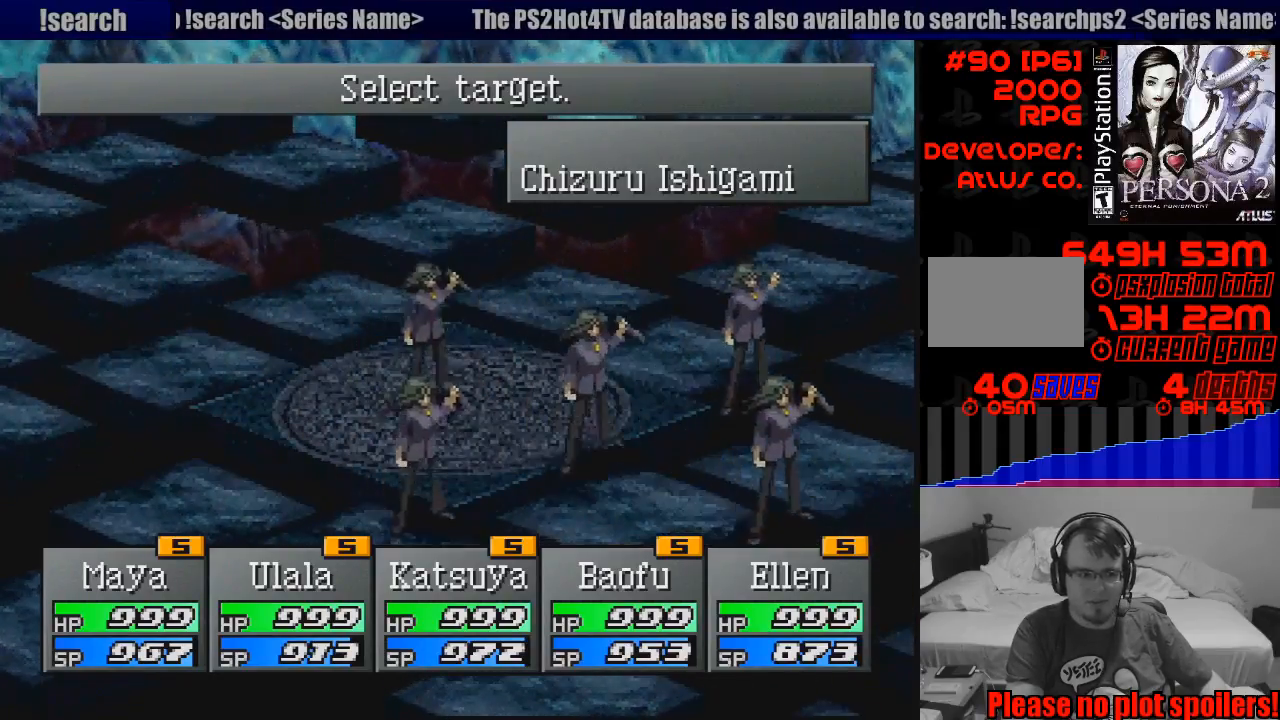
{"buttons": [], "events": [[283, "DPAD_LEFT", "down"], [417, "DPAD_LEFT", "up"]]}
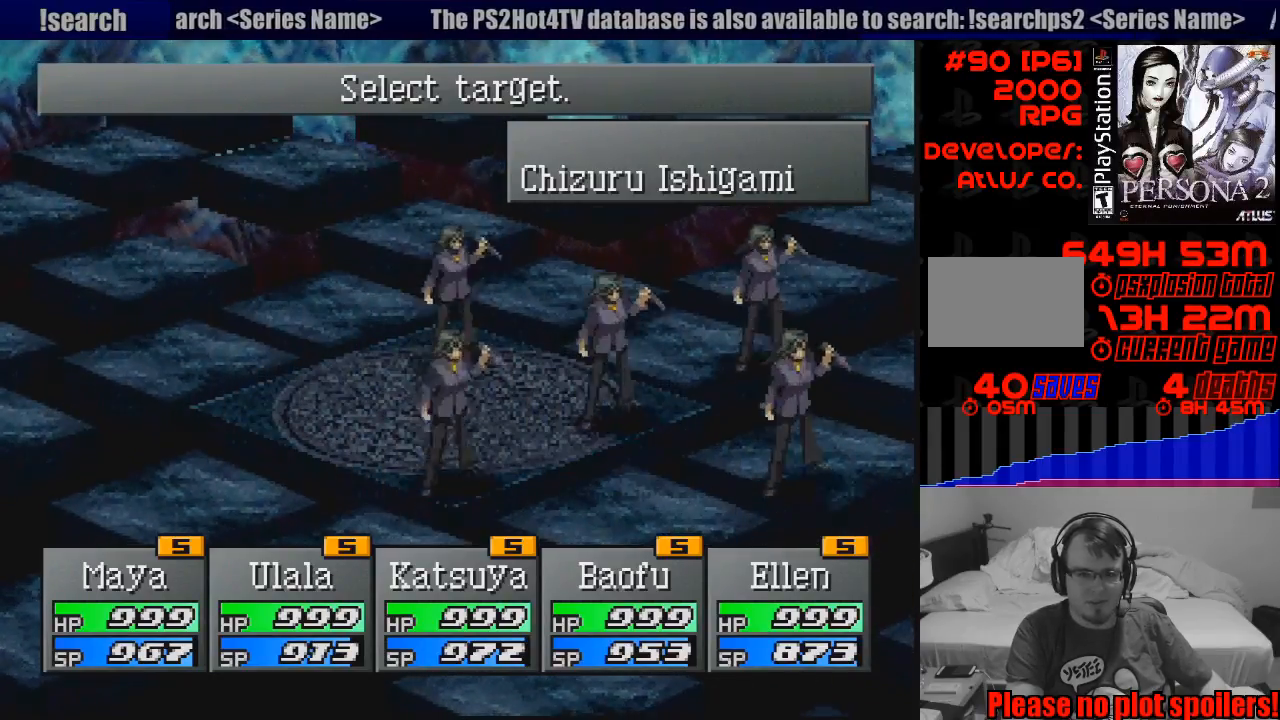
{"buttons": [], "events": []}
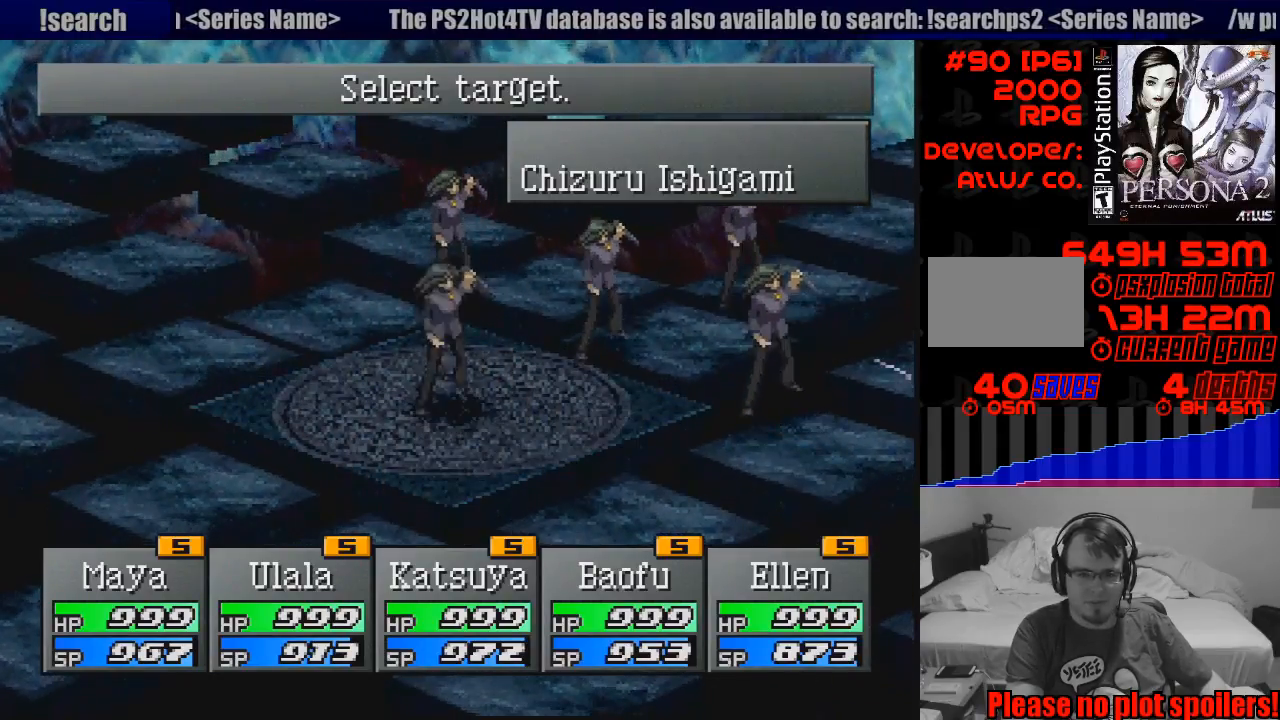
{"buttons": [], "events": []}
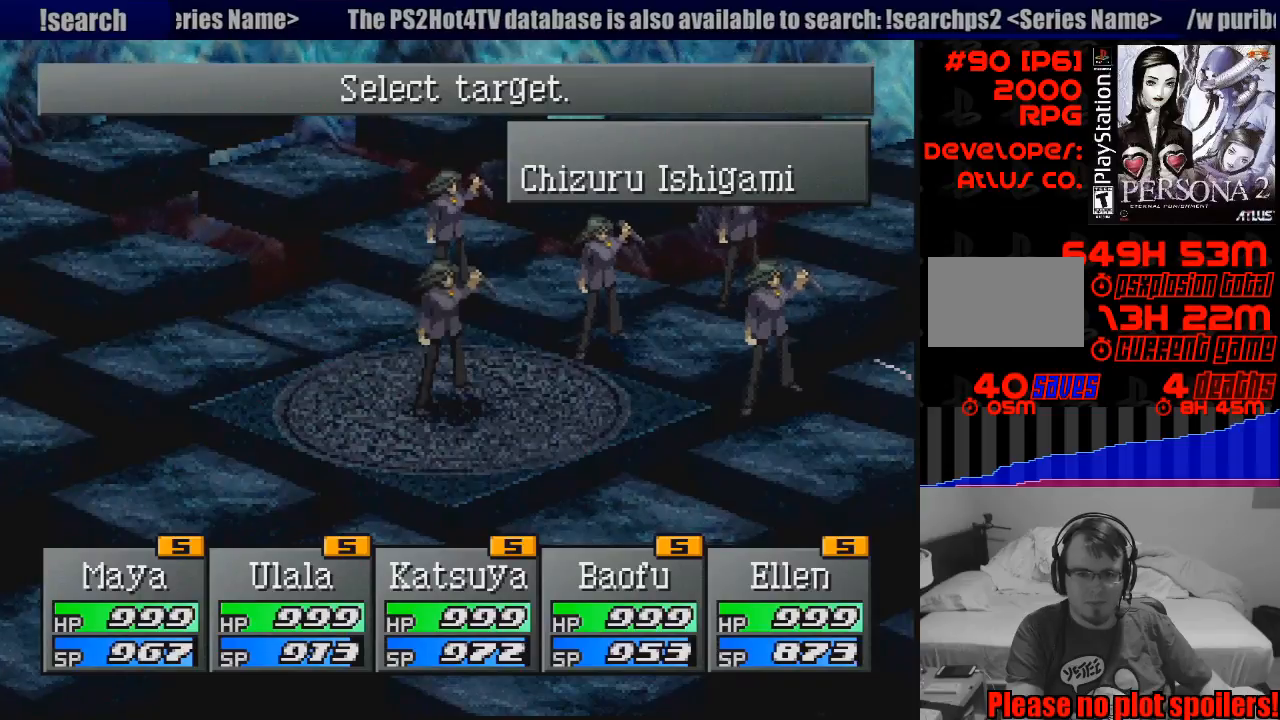
{"buttons": [], "events": []}
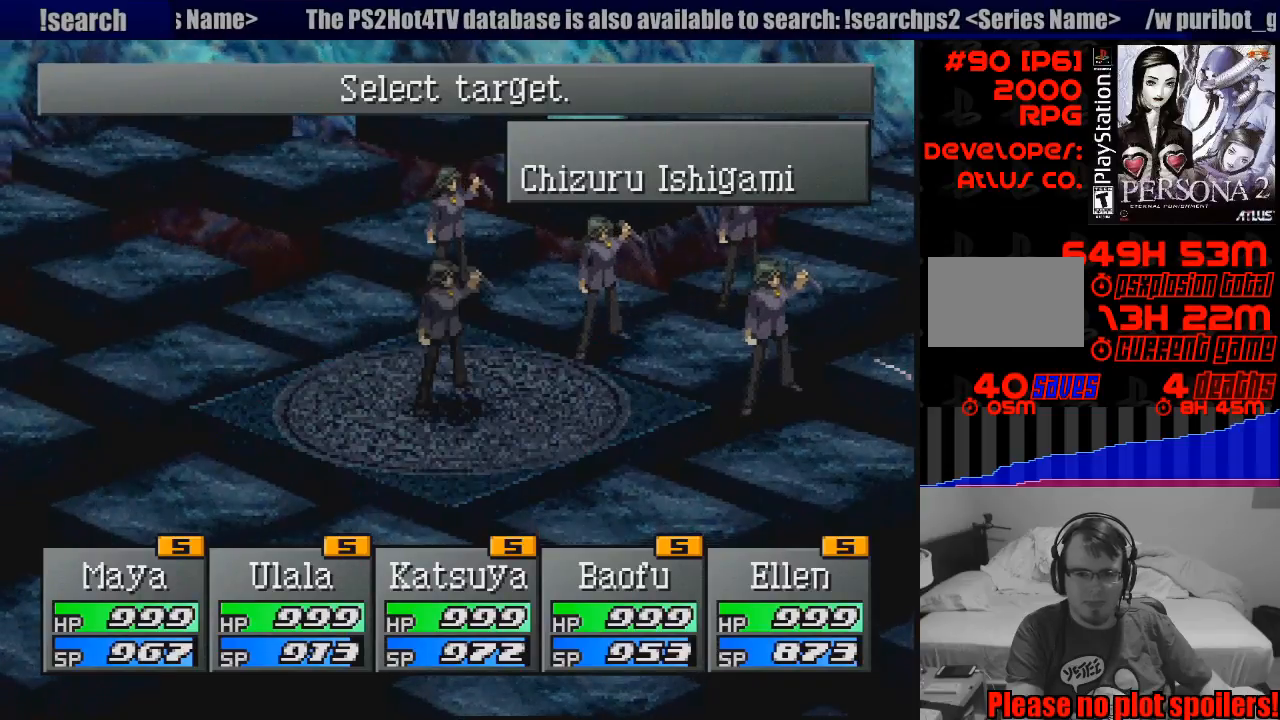
{"buttons": [], "events": [[300, "DPAD_RIGHT", "down"], [450, "DPAD_RIGHT", "up"]]}
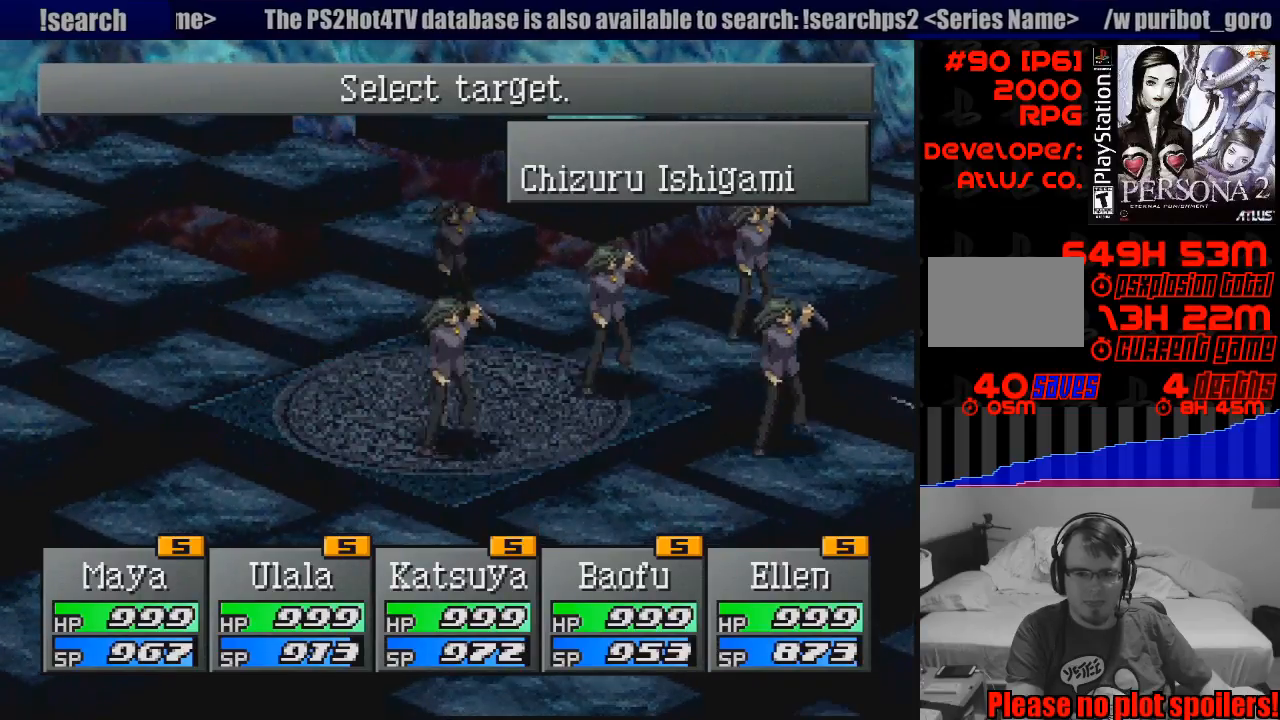
{"buttons": [], "events": []}
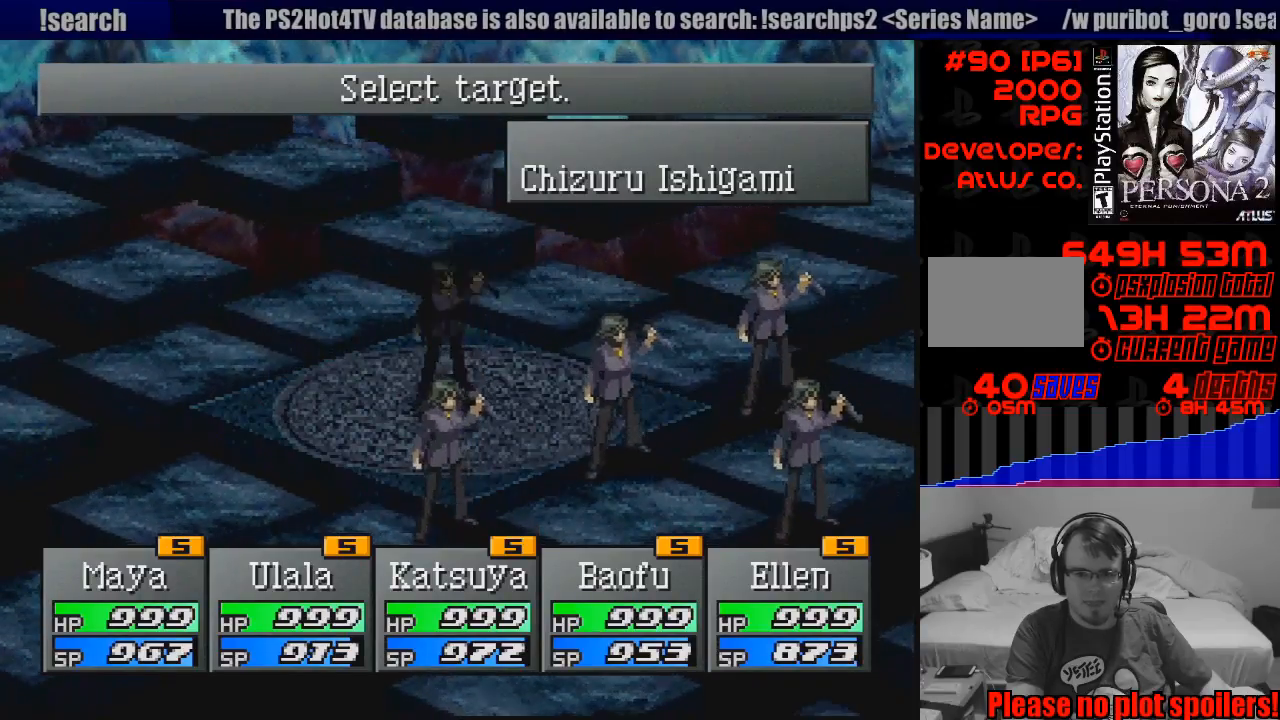
{"buttons": ["DPAD_RIGHT"], "events": [[350, "DPAD_RIGHT", "down"]]}
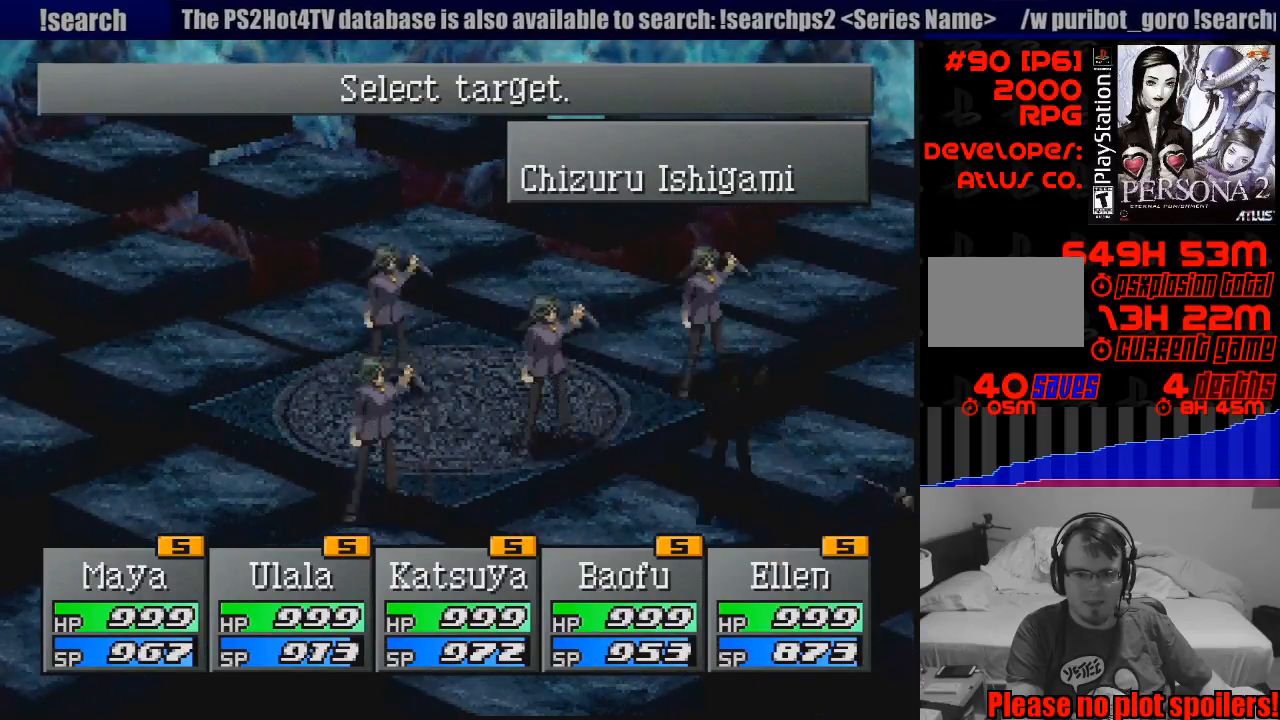
{"buttons": [], "events": [[17, "DPAD_RIGHT", "up"]]}
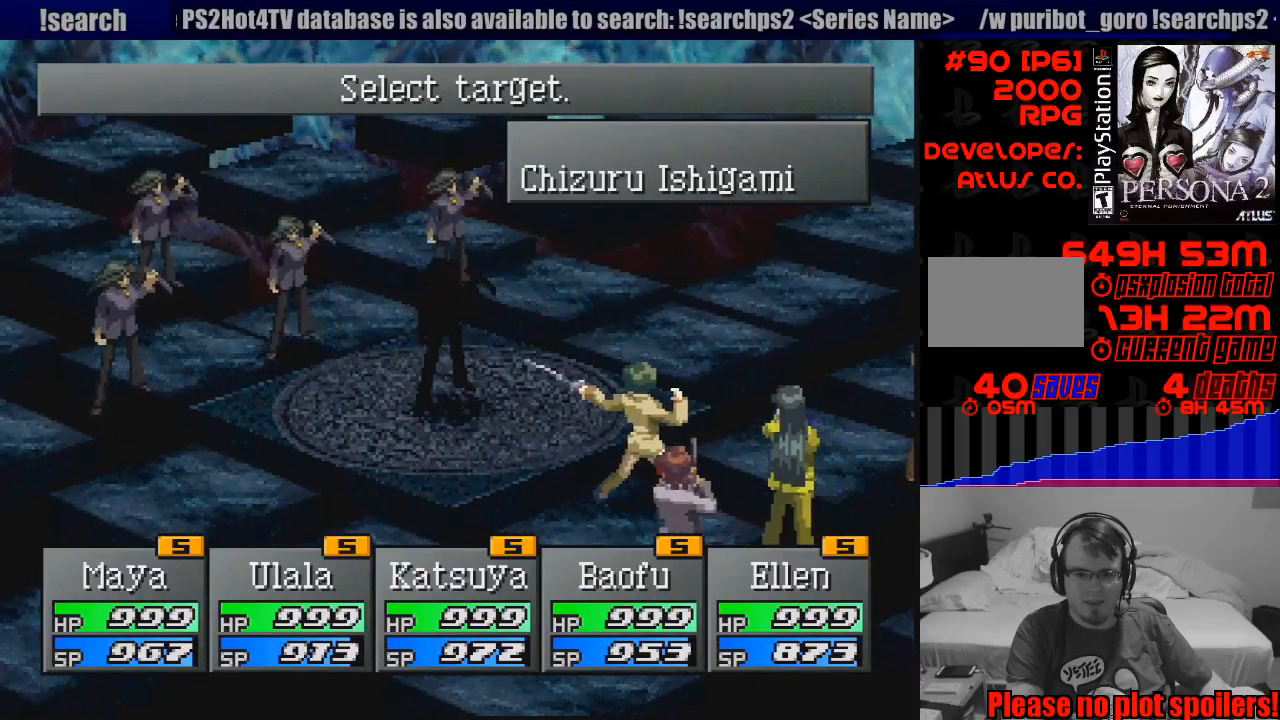
{"buttons": [], "events": [[333, "DPAD_RIGHT", "down"], [450, "DPAD_RIGHT", "up"]]}
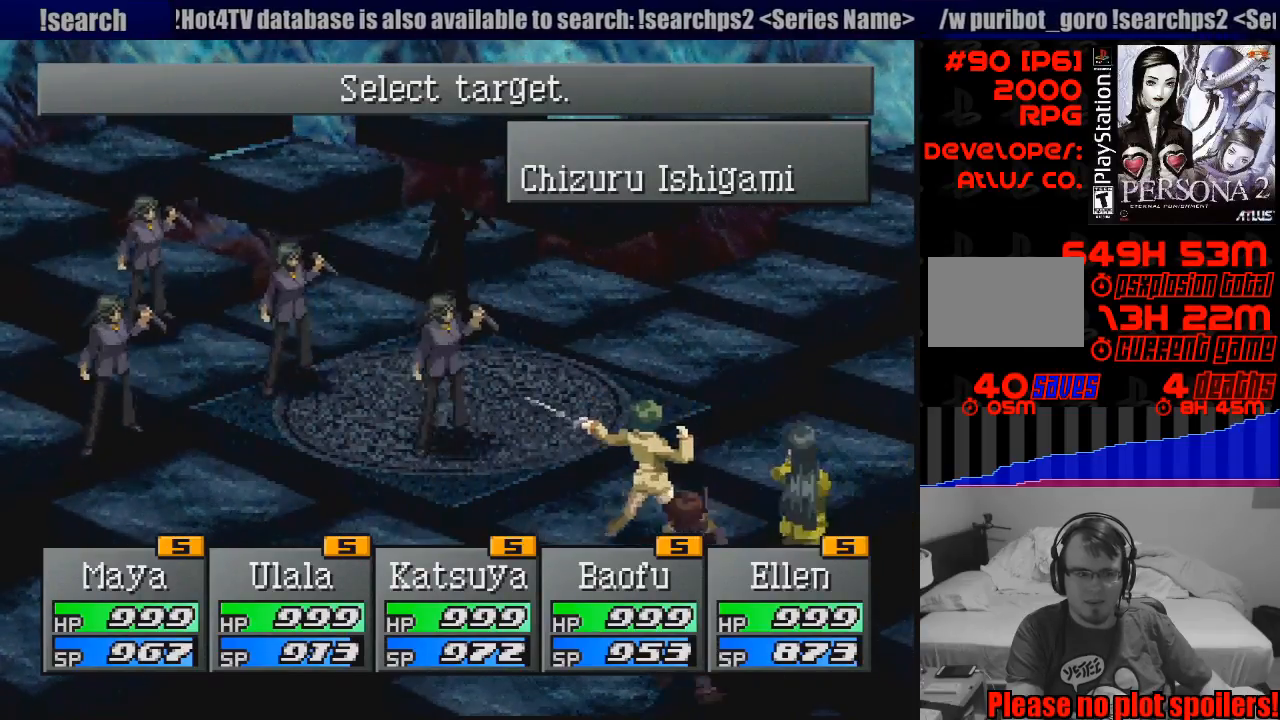
{"buttons": [], "events": []}
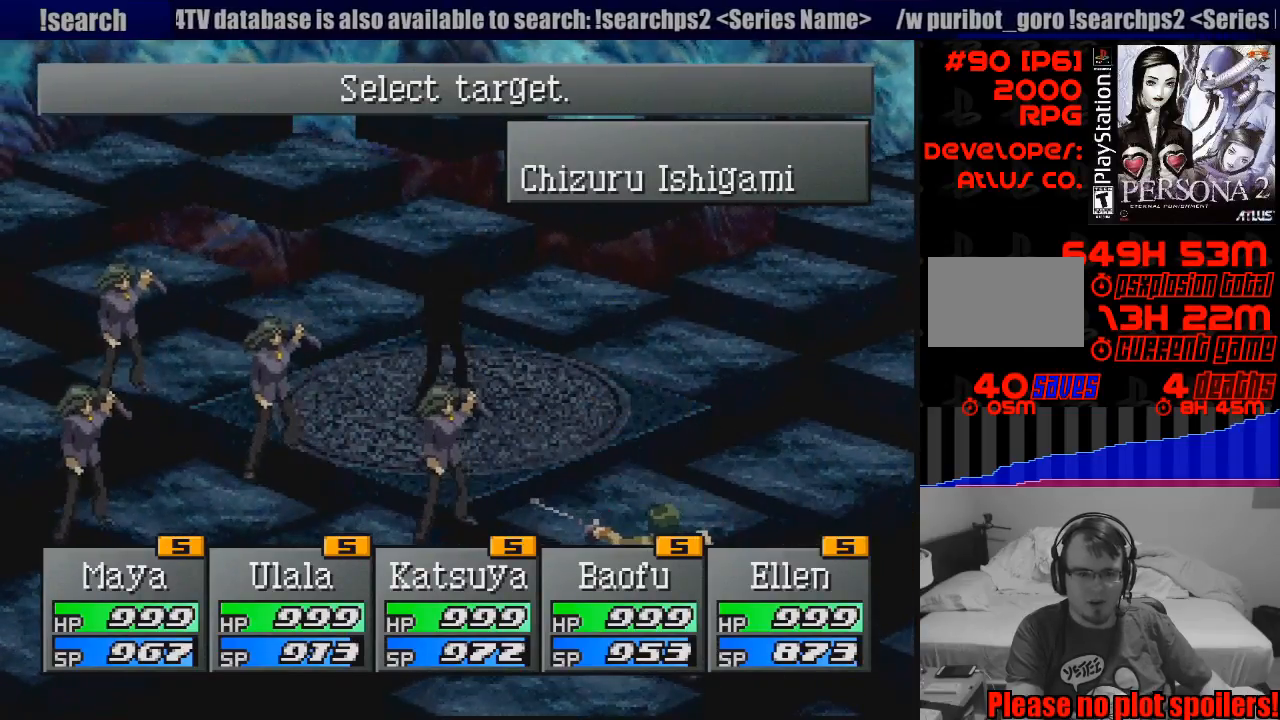
{"buttons": [], "events": []}